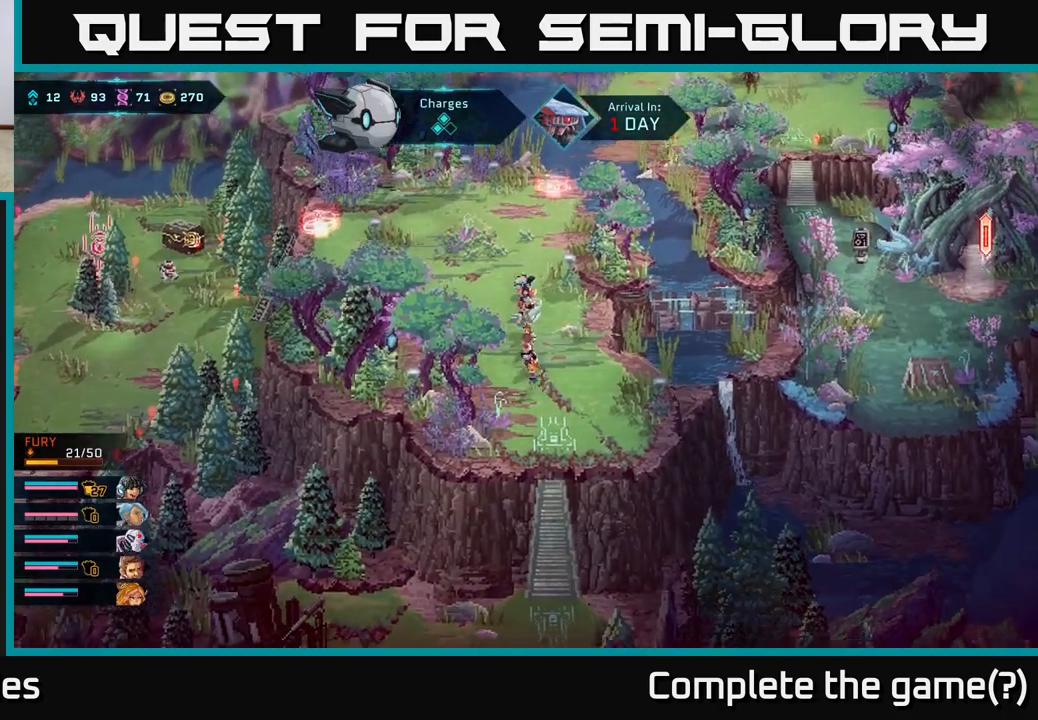
Gameplay with a controller (Xbox layout); each line is a JSON object with the inputs held at the frame after it. "events" lists button and stick changes between this image and that frame as [ms after this image, input, new state], when the widget could be followed in between.
{"buttons": [], "left_stick": "up", "right_stick": "center", "events": [[317, "right_stick", "center"]]}
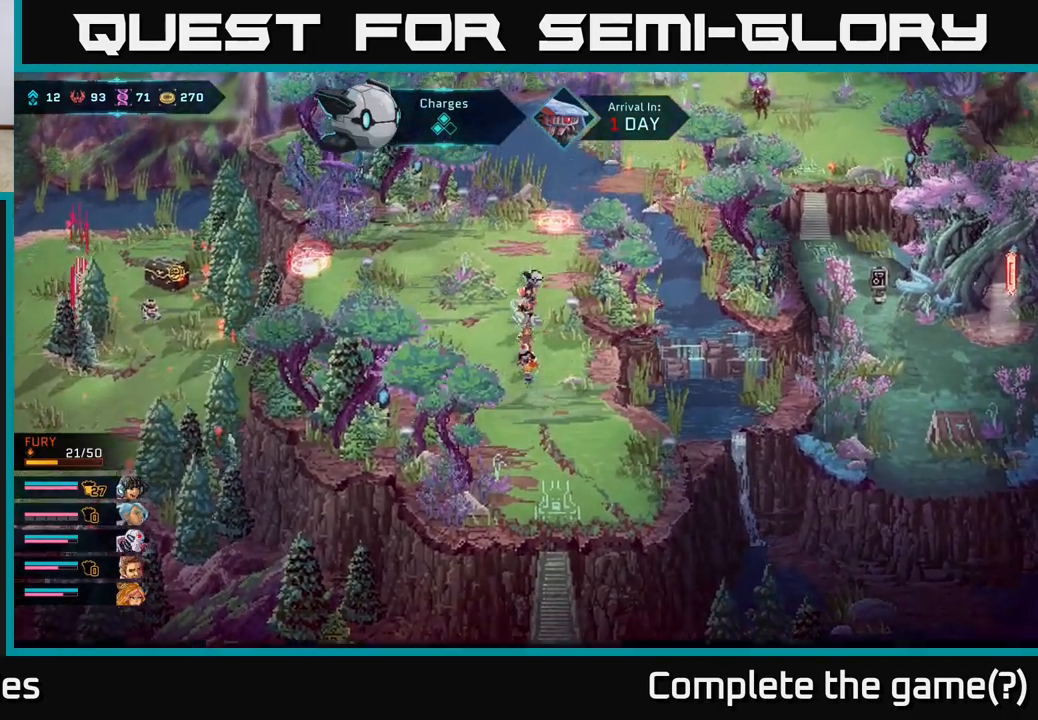
{"buttons": [], "left_stick": "up", "right_stick": "center", "events": []}
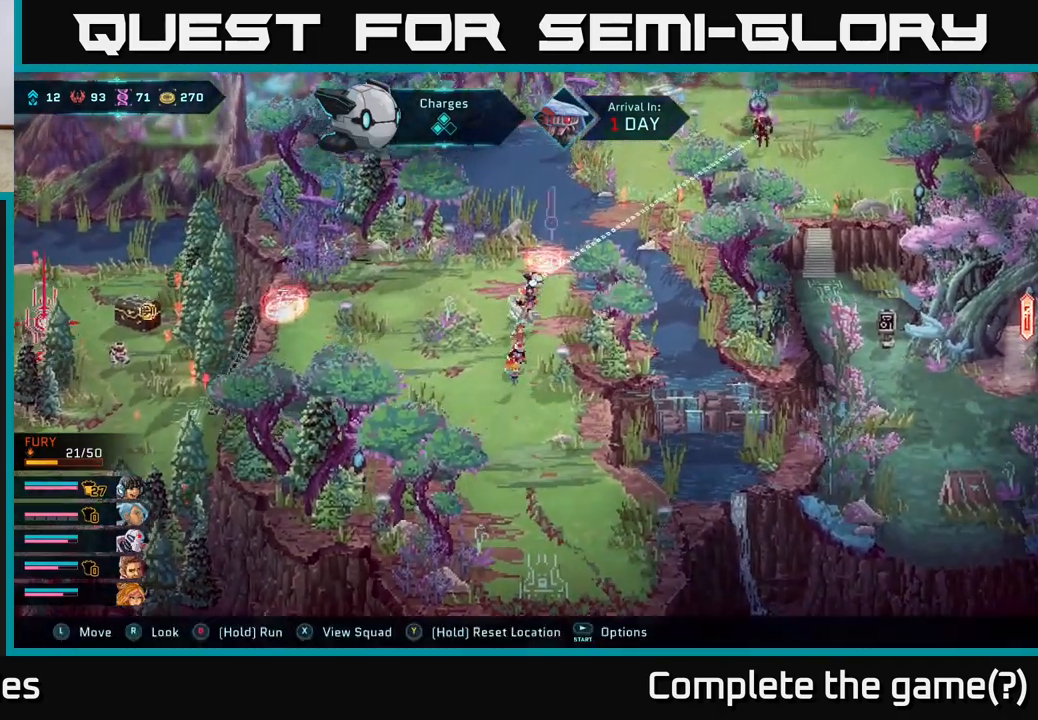
{"buttons": [], "left_stick": "center", "right_stick": "up-right", "events": [[350, "right_stick", "up-right"], [450, "left_stick", "center"]]}
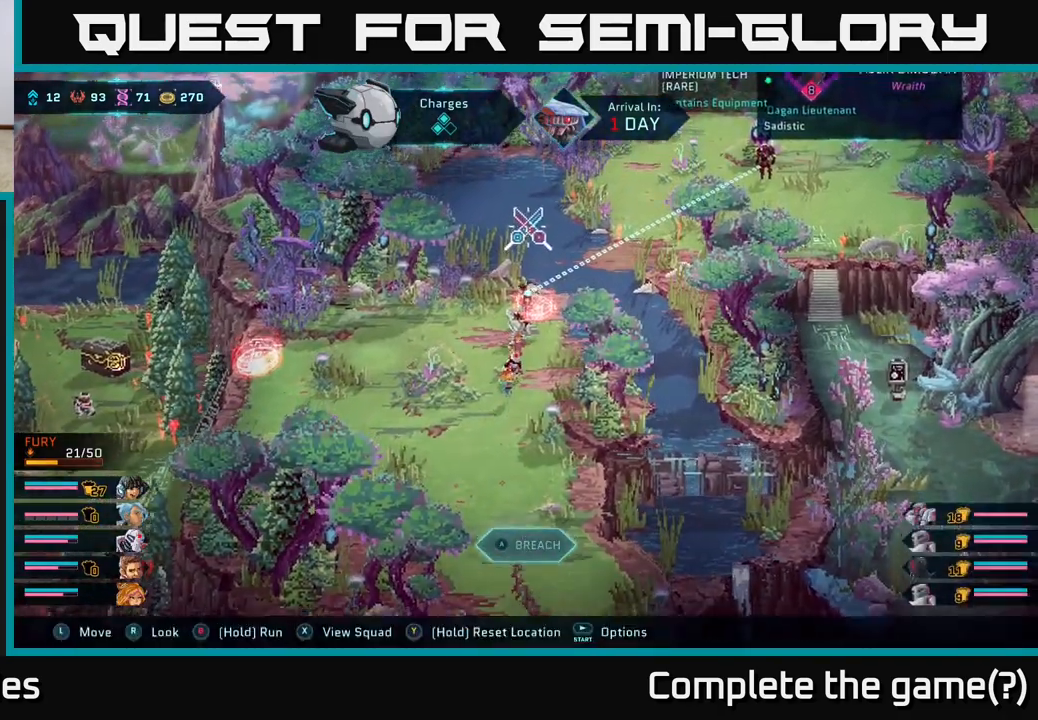
{"buttons": [], "left_stick": "center", "right_stick": "up-right", "events": [[217, "left_stick", "down"], [367, "left_stick", "center"]]}
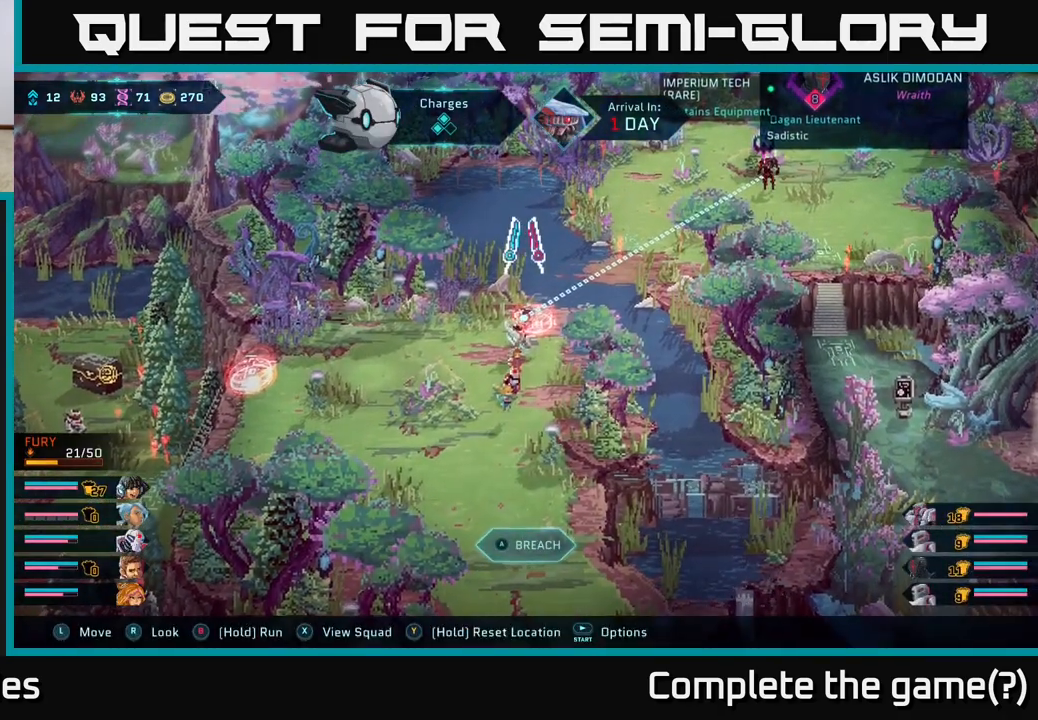
{"buttons": [], "left_stick": "center", "right_stick": "up-right", "events": []}
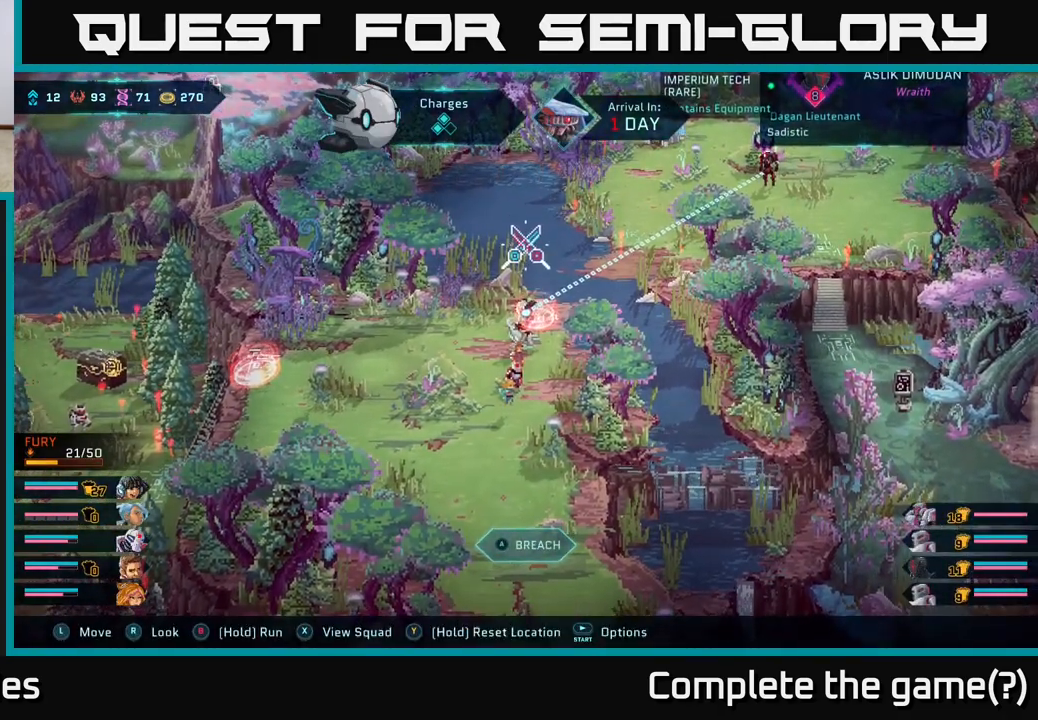
{"buttons": [], "left_stick": "center", "right_stick": "center", "events": [[500, "right_stick", "center"]]}
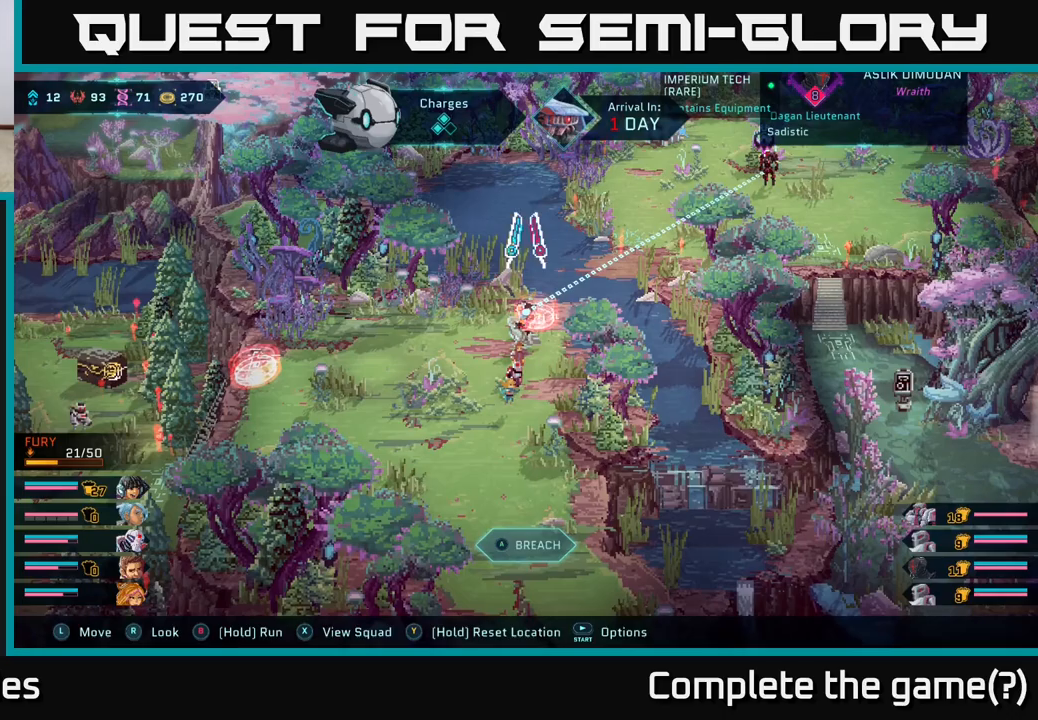
{"buttons": [], "left_stick": "center", "right_stick": "center", "events": []}
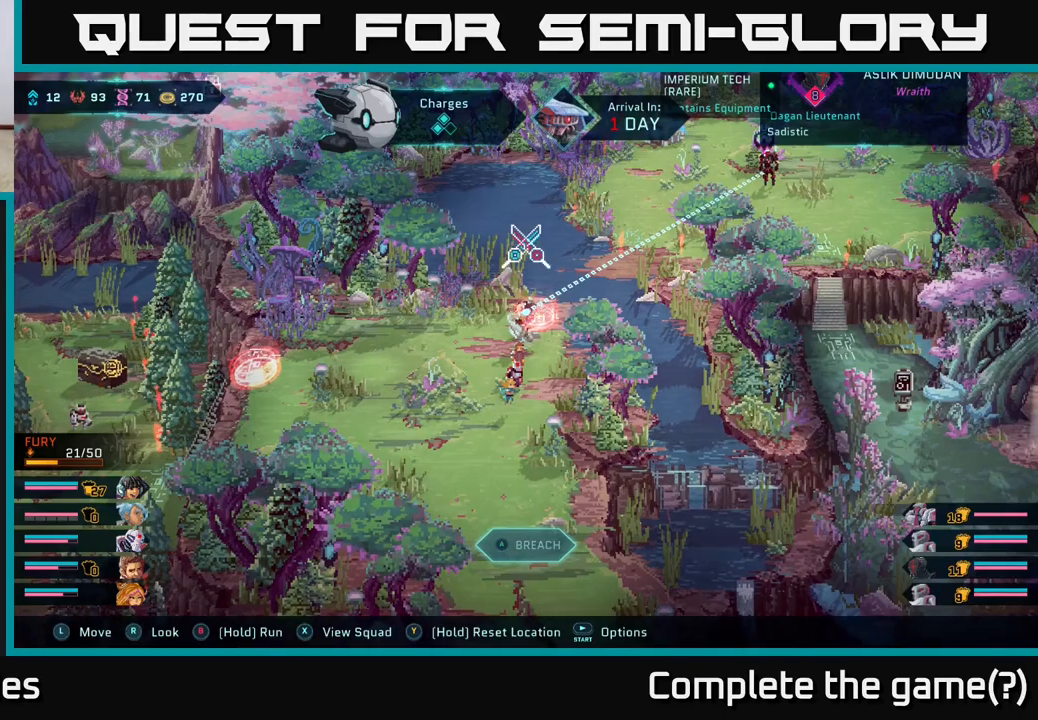
{"buttons": [], "left_stick": "center", "right_stick": "center", "events": []}
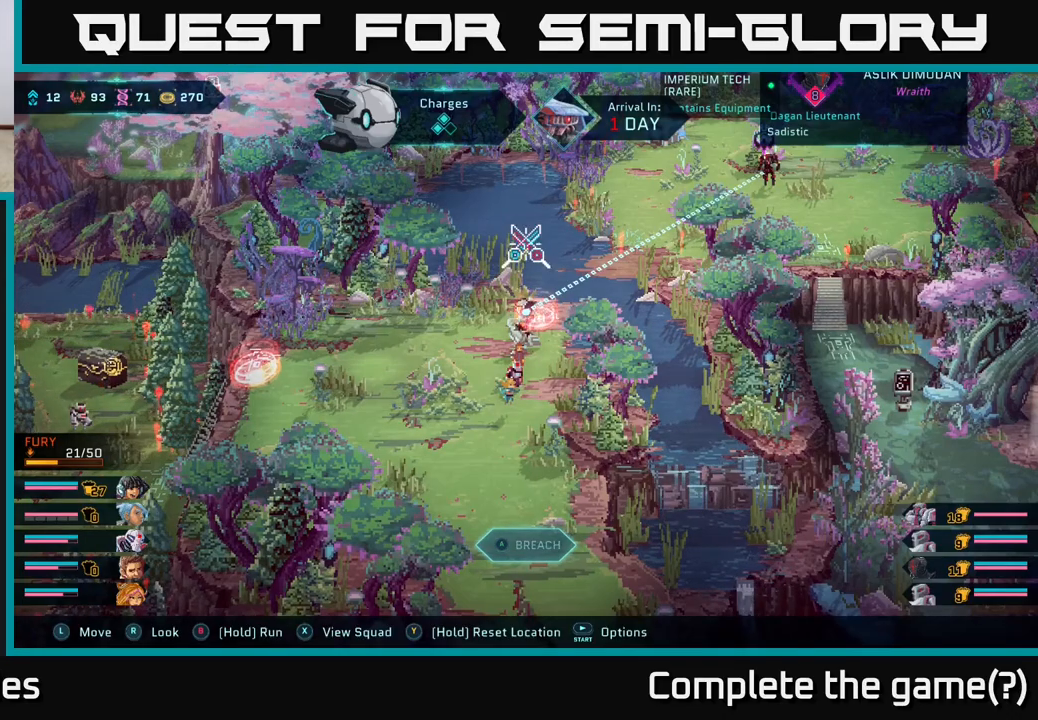
{"buttons": [], "left_stick": "center", "right_stick": "center", "events": []}
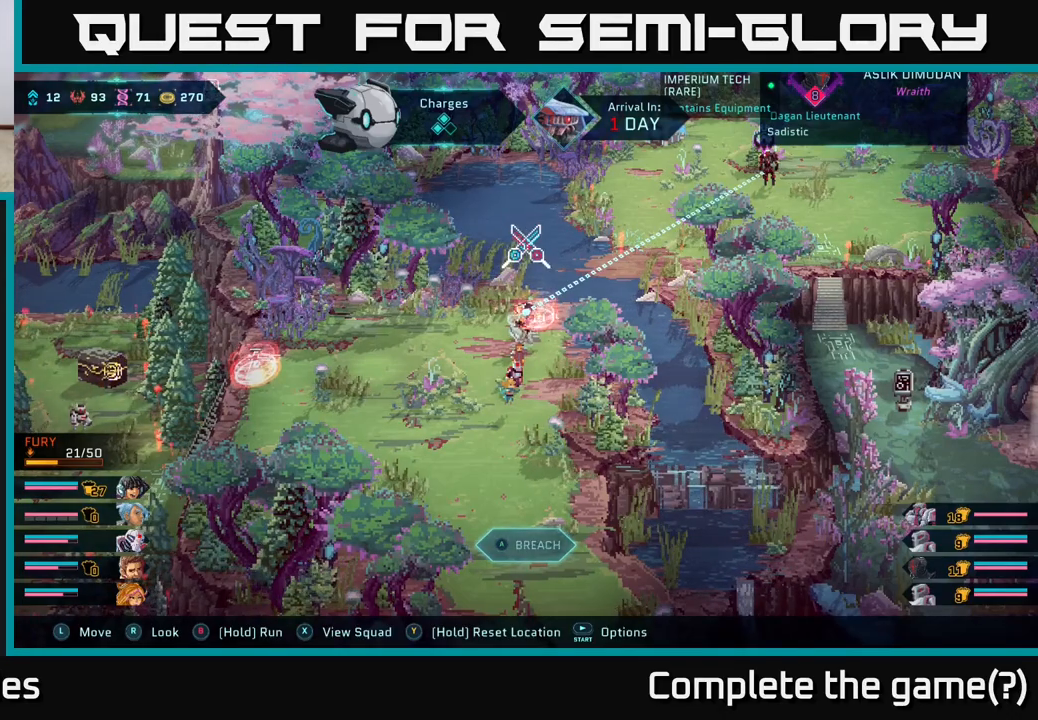
{"buttons": [], "left_stick": "down-left", "right_stick": "center", "events": [[350, "left_stick", "down-left"]]}
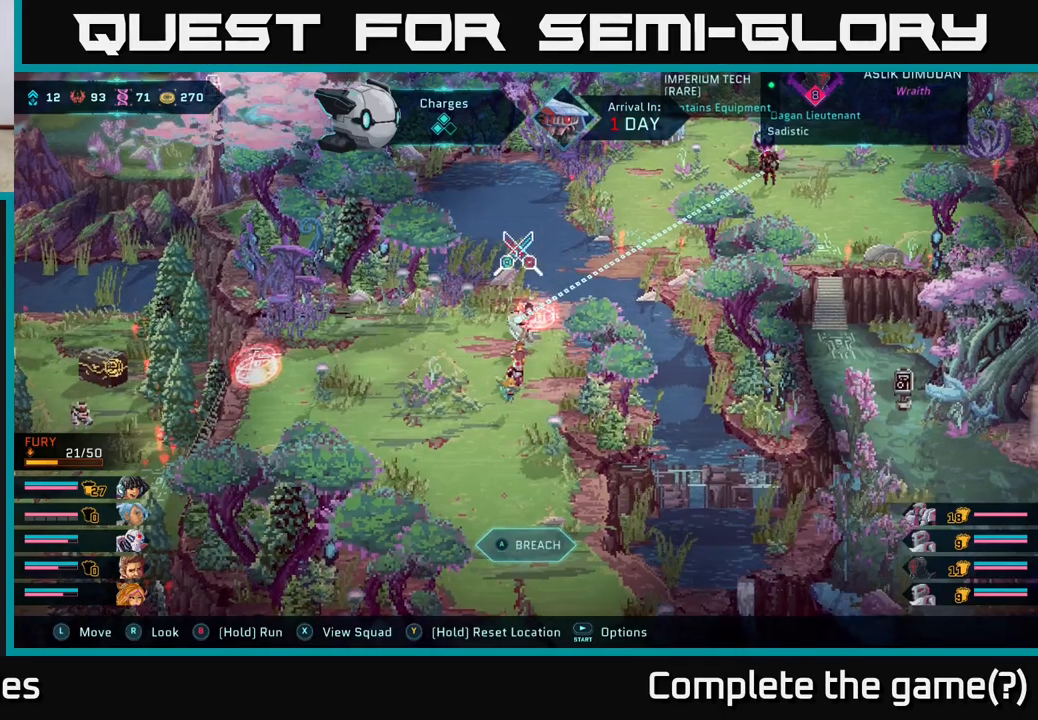
{"buttons": [], "left_stick": "down-right", "right_stick": "down-left", "events": [[17, "left_stick", "left"], [167, "left_stick", "down-left"], [450, "left_stick", "down-right"], [450, "right_stick", "down-left"]]}
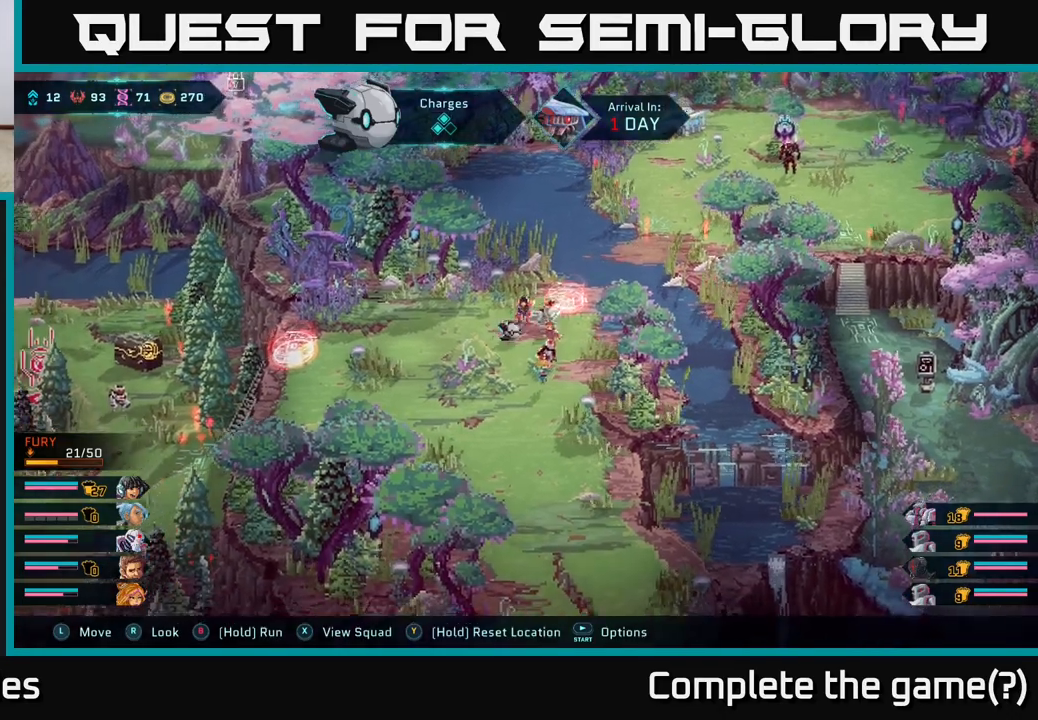
{"buttons": [], "left_stick": "center", "right_stick": "down", "events": [[33, "right_stick", "down"], [233, "right_stick", "center"], [283, "left_stick", "center"], [467, "right_stick", "down"]]}
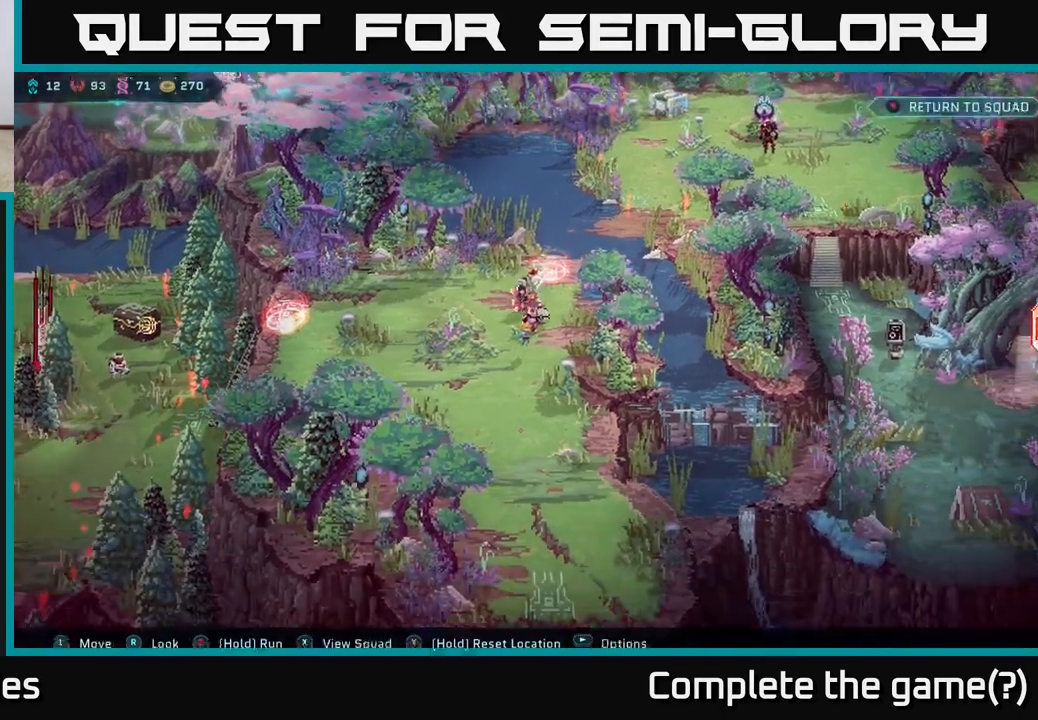
{"buttons": [], "left_stick": "center", "right_stick": "right", "events": [[17, "right_stick", "down-right"], [300, "right_stick", "right"]]}
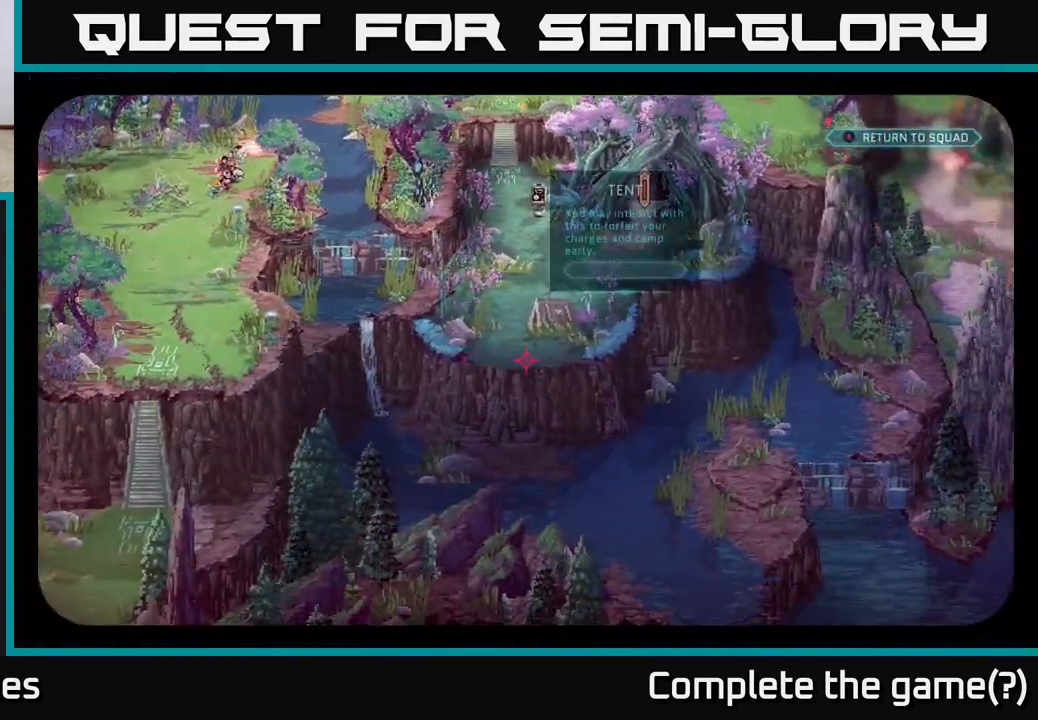
{"buttons": [], "left_stick": "center", "right_stick": "up-right", "events": [[250, "right_stick", "up-right"]]}
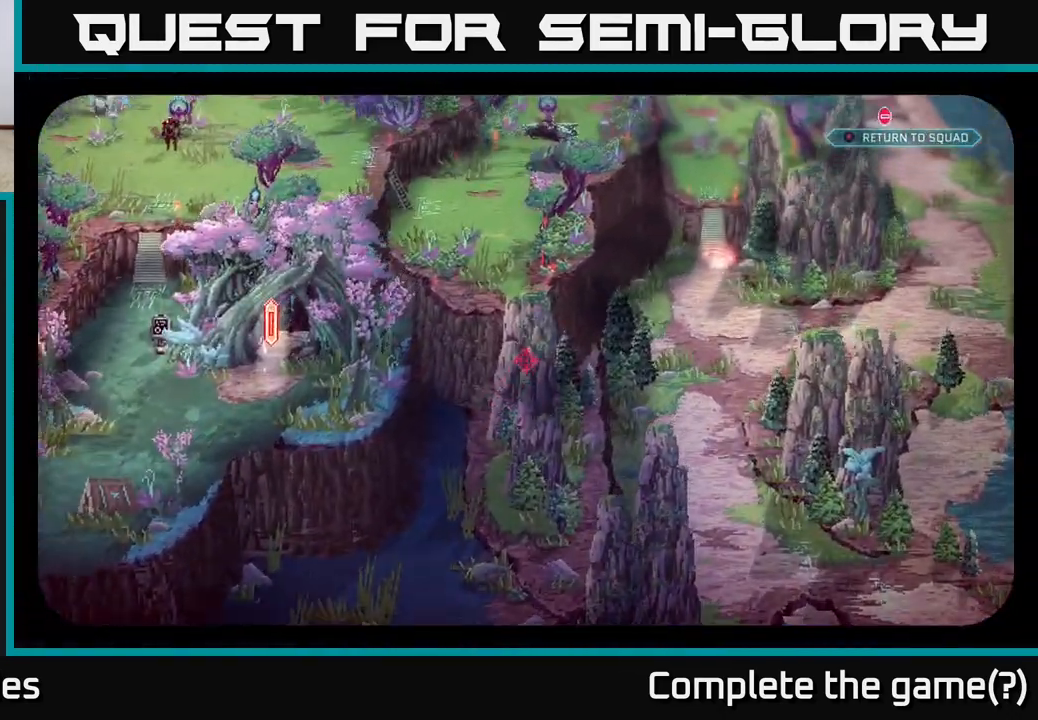
{"buttons": [], "left_stick": "center", "right_stick": "center", "events": [[33, "right_stick", "center"]]}
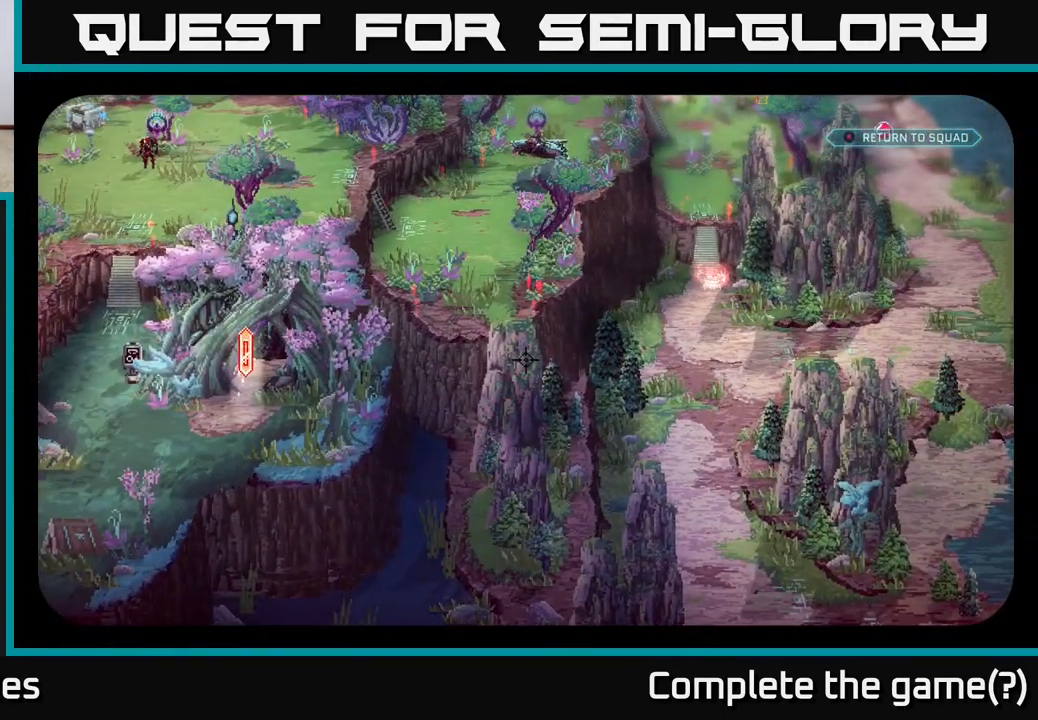
{"buttons": [], "left_stick": "center", "right_stick": "center", "events": [[67, "right_stick", "up"], [483, "right_stick", "center"]]}
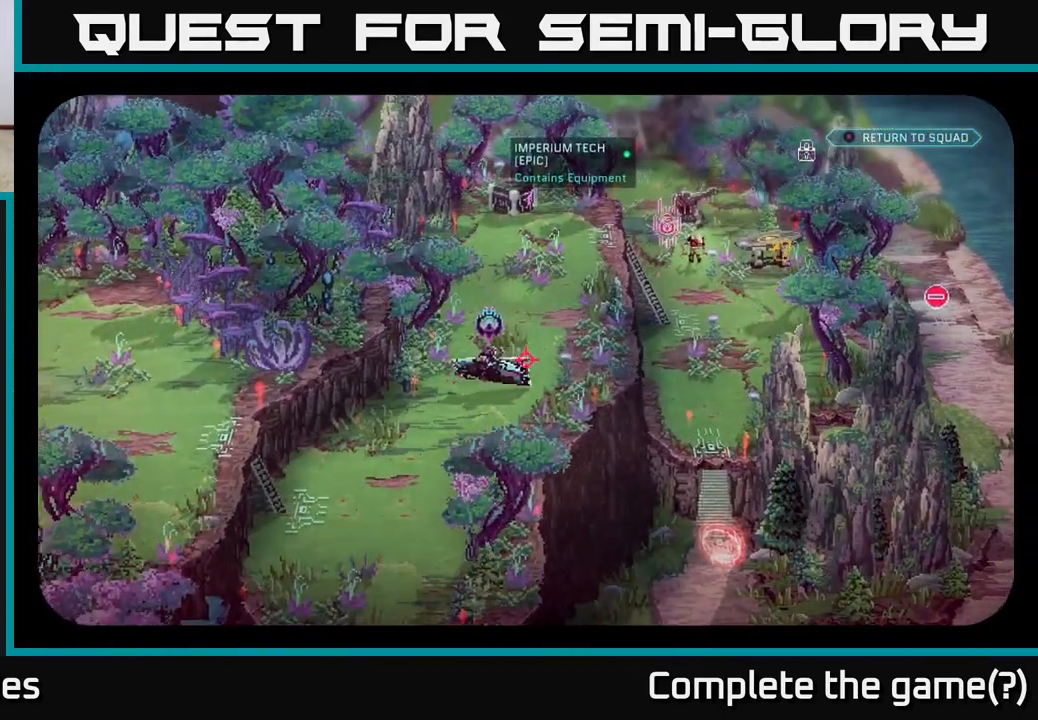
{"buttons": [], "left_stick": "center", "right_stick": "center", "events": []}
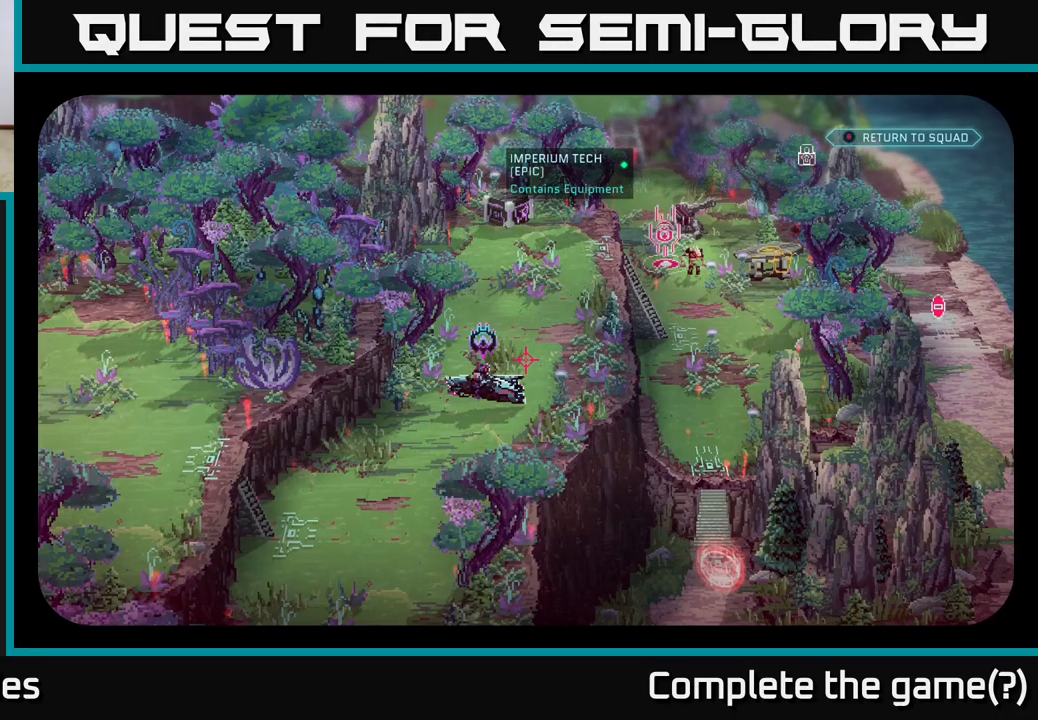
{"buttons": [], "left_stick": "center", "right_stick": "center", "events": []}
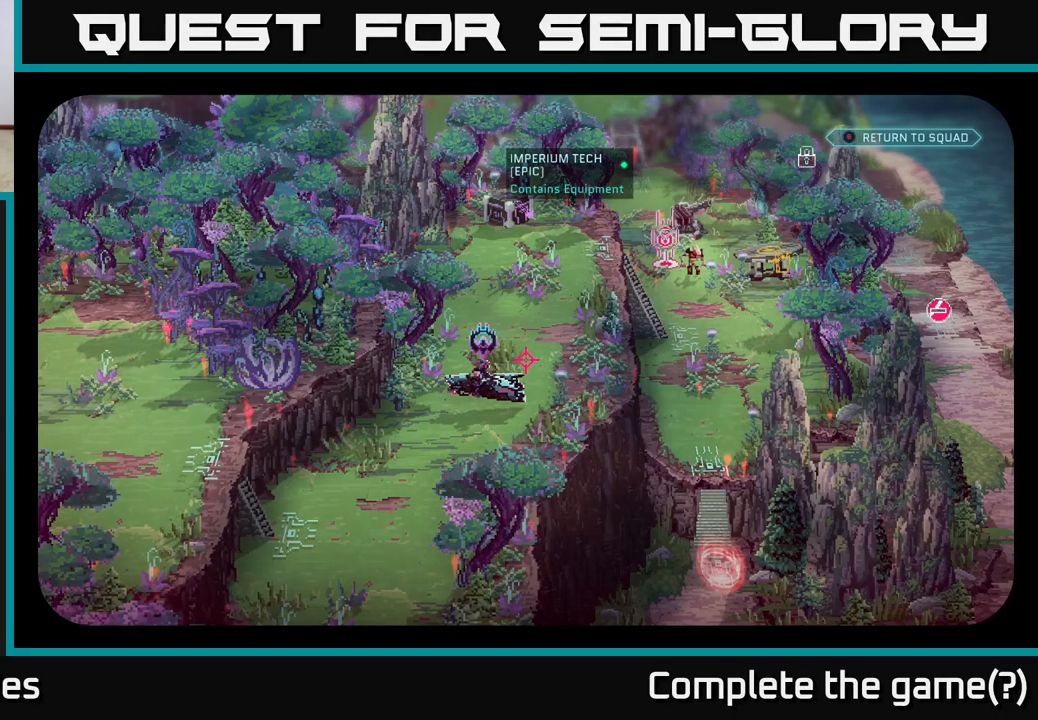
{"buttons": [], "left_stick": "center", "right_stick": "center", "events": []}
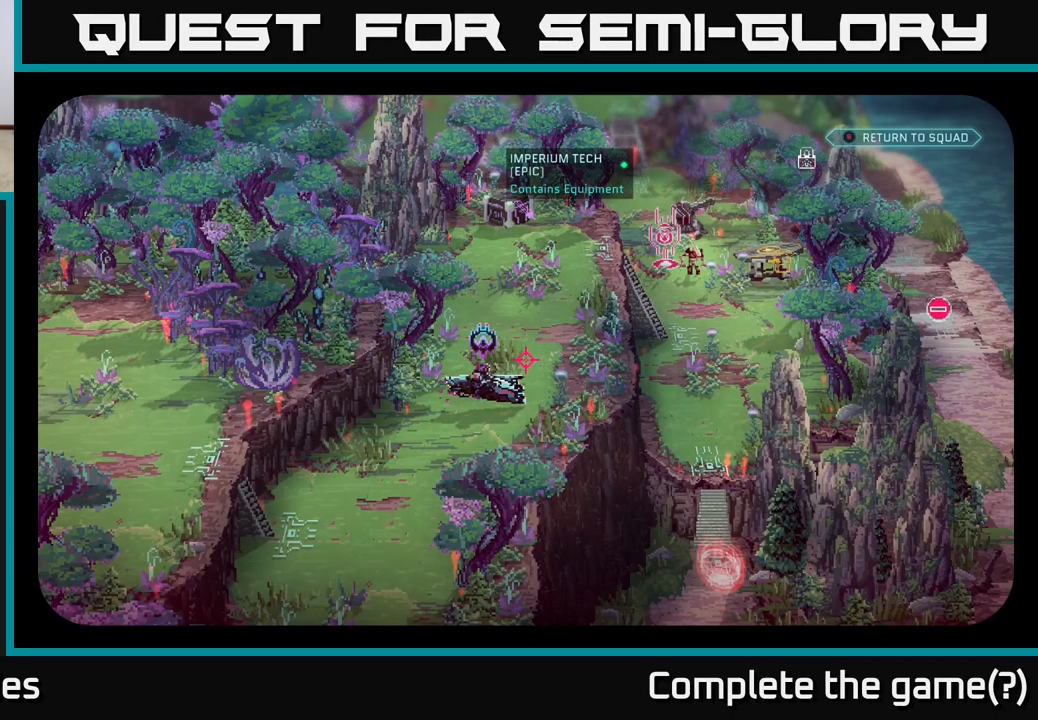
{"buttons": [], "left_stick": "center", "right_stick": "right", "events": [[367, "right_stick", "right"]]}
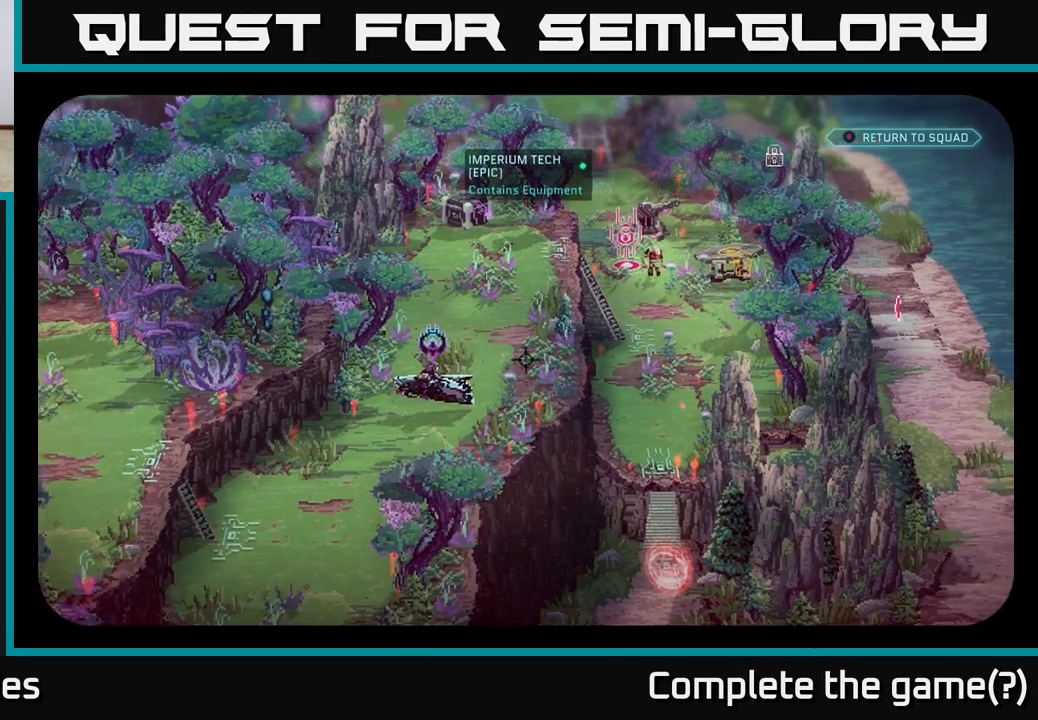
{"buttons": [], "left_stick": "center", "right_stick": "down-left", "events": [[250, "right_stick", "center"], [333, "right_stick", "down-left"]]}
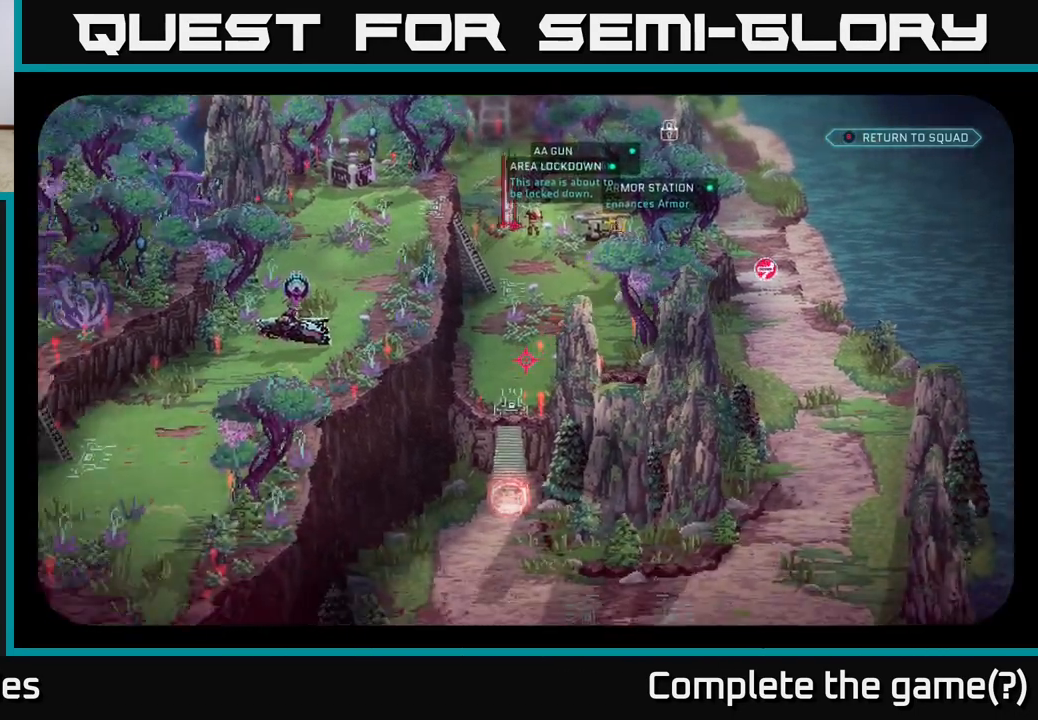
{"buttons": [], "left_stick": "center", "right_stick": "down", "events": [[283, "right_stick", "down"]]}
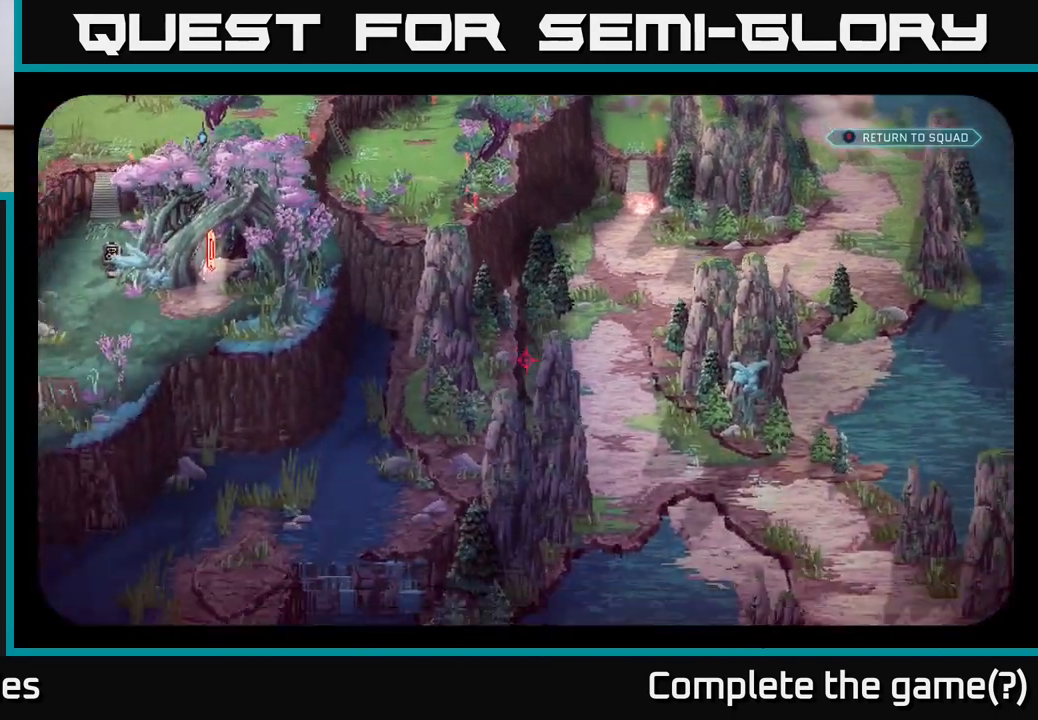
{"buttons": [], "left_stick": "center", "right_stick": "down", "events": [[67, "right_stick", "center"], [467, "right_stick", "down"]]}
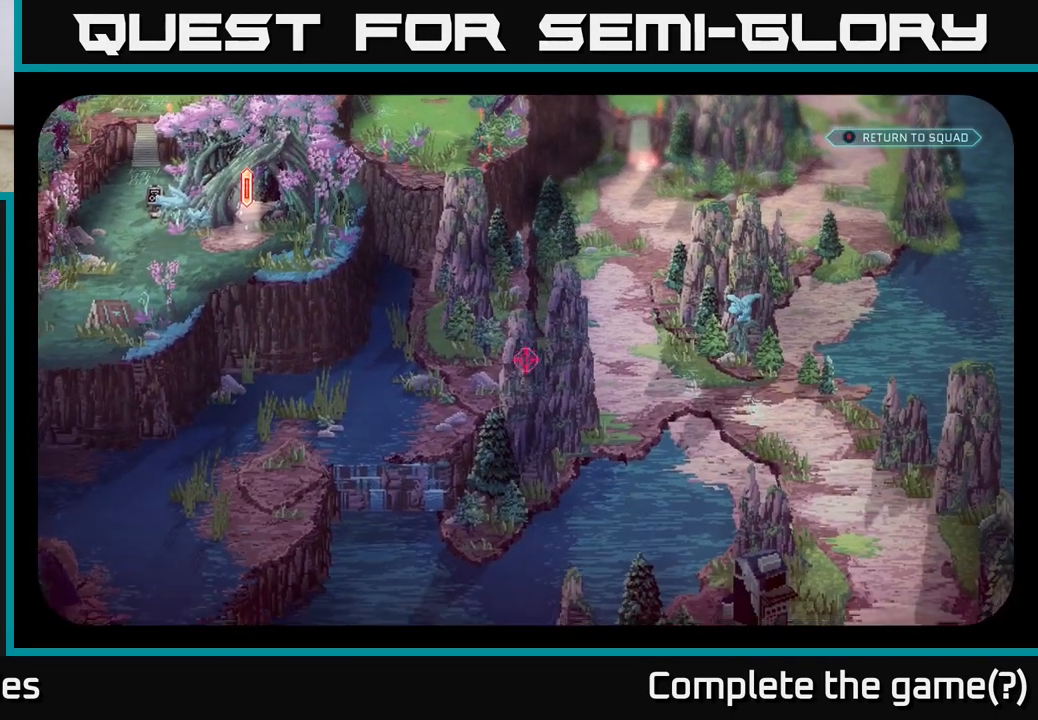
{"buttons": [], "left_stick": "center", "right_stick": "down-left", "events": [[117, "right_stick", "down-right"], [333, "right_stick", "down"], [467, "right_stick", "down-left"]]}
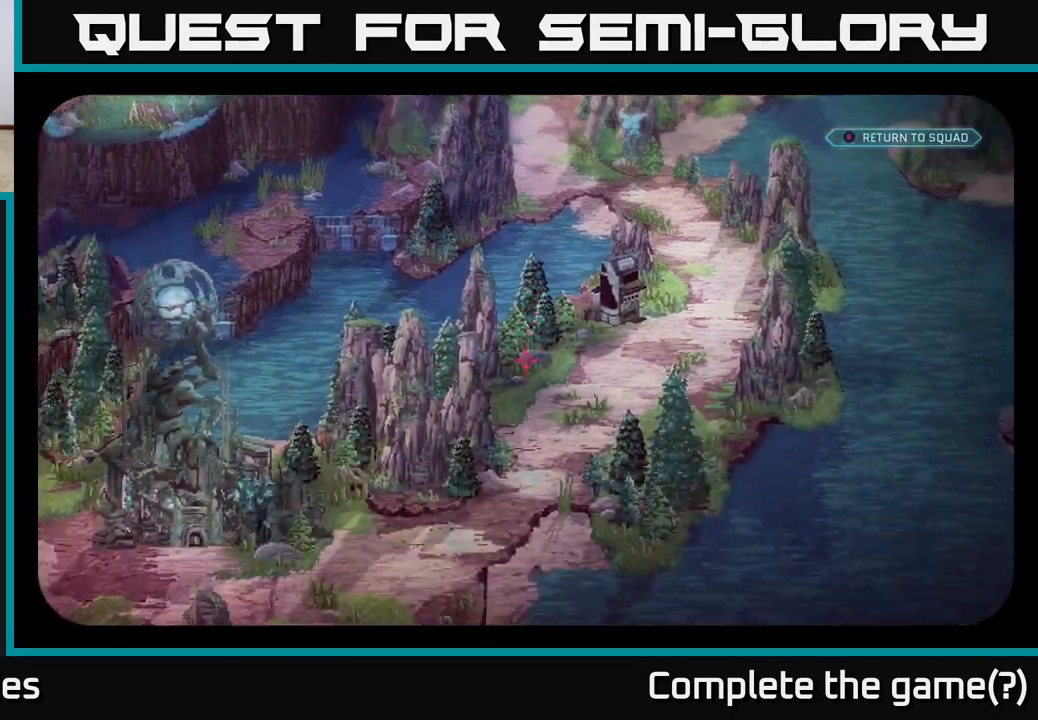
{"buttons": [], "left_stick": "center", "right_stick": "center", "events": [[400, "right_stick", "center"]]}